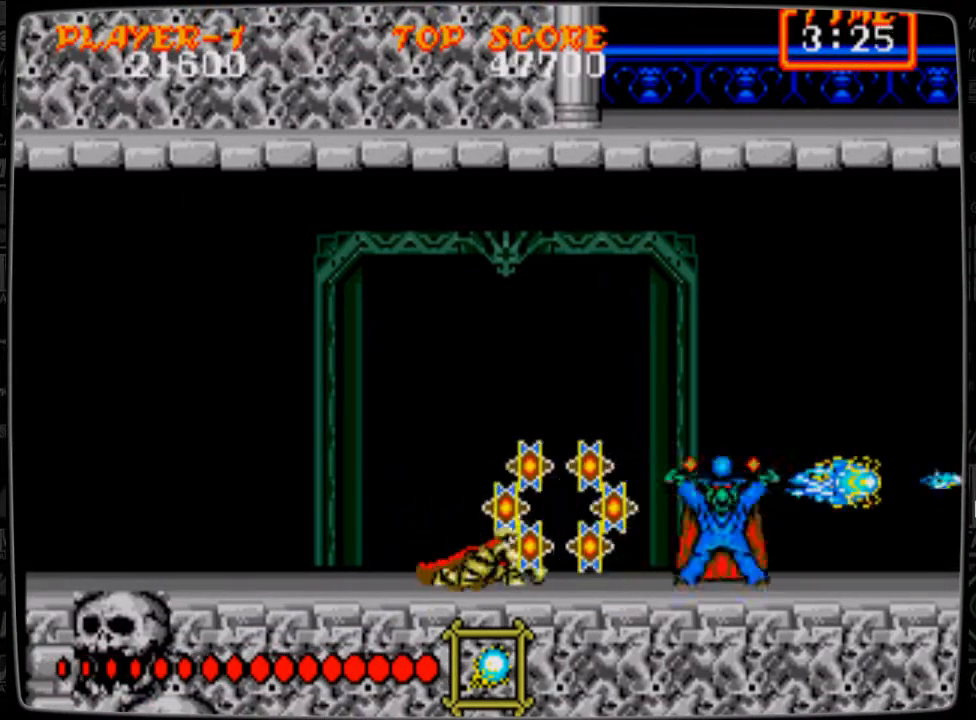
Gameplay with a controller; each line is a JSON object with the inputs held at the frame after it. "events" lists button and stick changes between this image and that frame as [ms after this image, input, new state], when the widget could be followed in between. Not read: L3 R3.
{"buttons": ["DPAD_DOWN"], "events": [[42, "B", "up"], [84, "B", "down"], [167, "B", "up"]]}
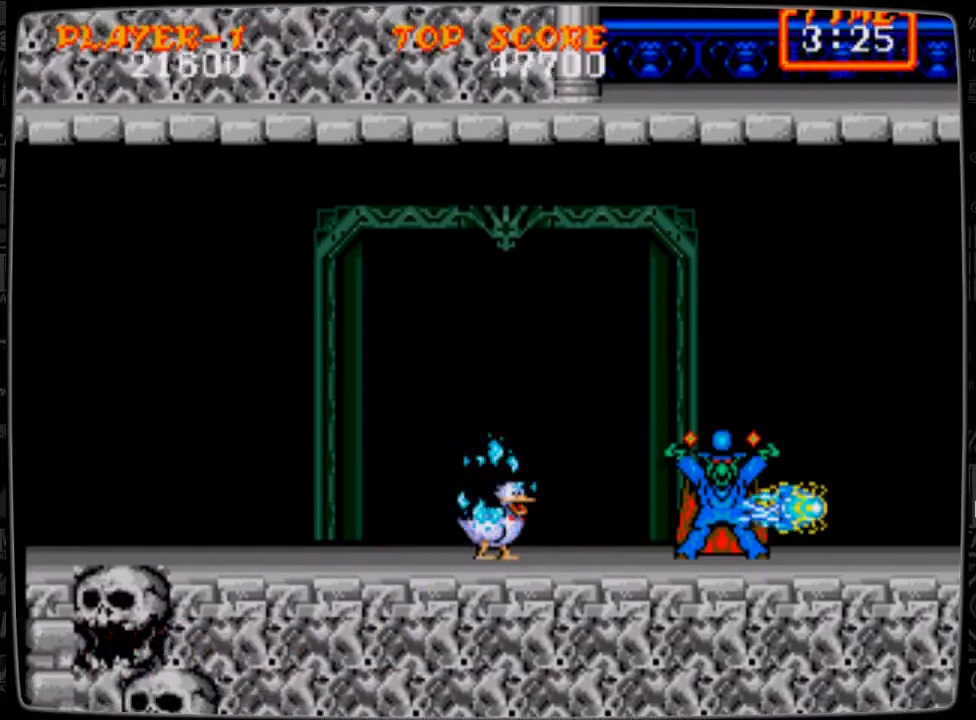
{"buttons": ["DPAD_RIGHT"], "events": [[83, "DPAD_DOWN", "up"], [250, "DPAD_RIGHT", "down"]]}
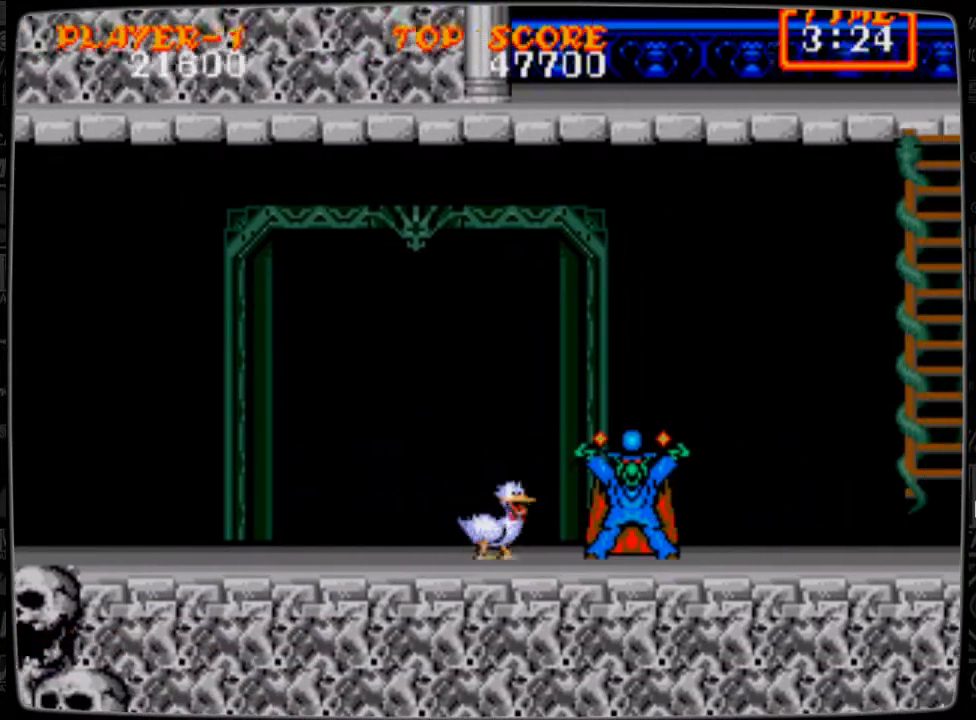
{"buttons": ["B"], "events": [[42, "A", "down"], [42, "DPAD_RIGHT", "up"], [125, "A", "up"], [292, "B", "down"], [417, "B", "up"], [459, "B", "down"]]}
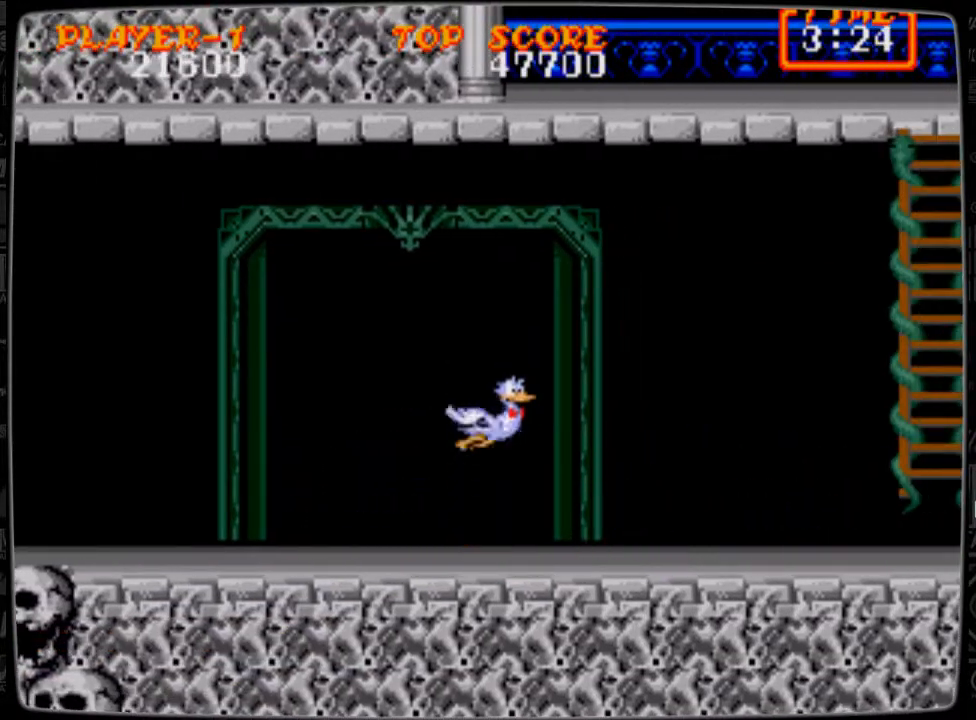
{"buttons": ["A", "DPAD_RIGHT"], "events": [[41, "B", "up"], [208, "DPAD_RIGHT", "down"], [500, "A", "down"]]}
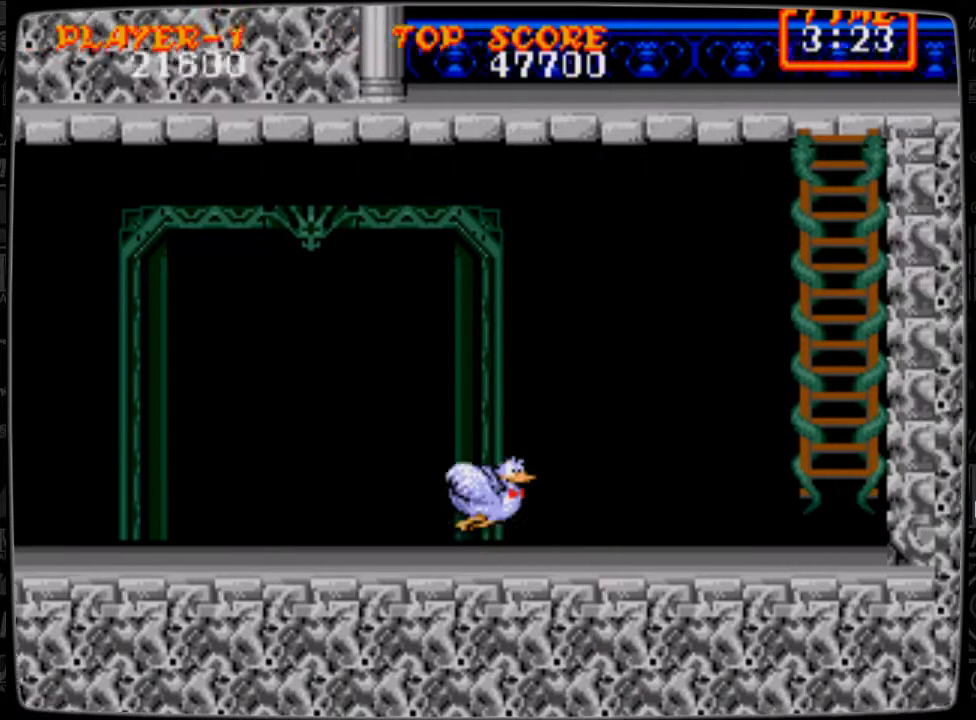
{"buttons": ["DPAD_RIGHT"], "events": [[42, "A", "up"], [376, "B", "down"], [417, "B", "up"]]}
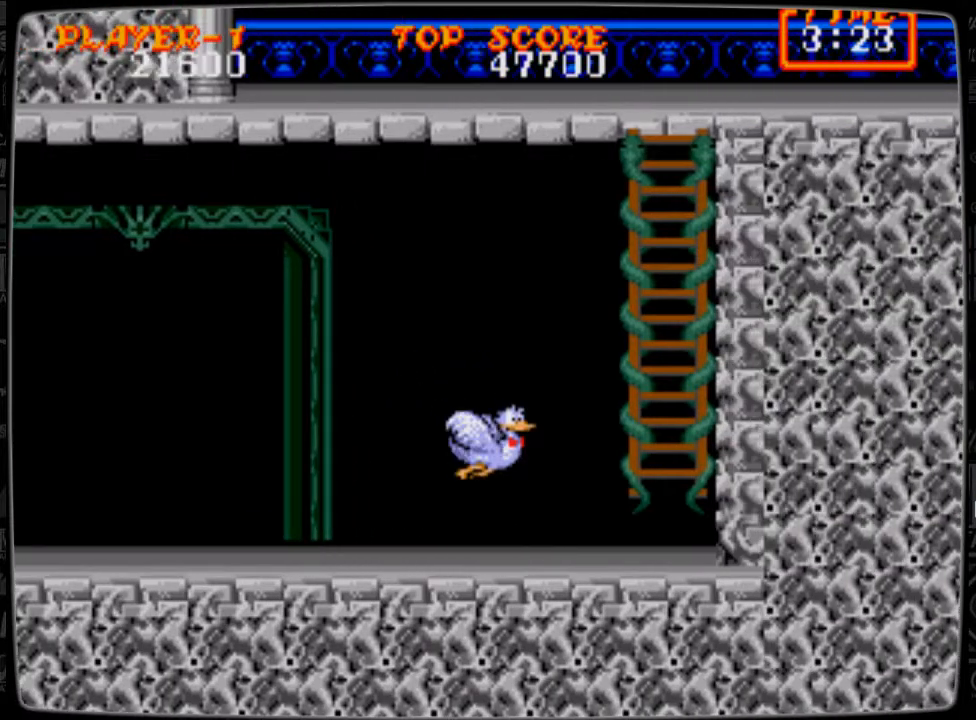
{"buttons": ["DPAD_LEFT"], "events": [[292, "DPAD_RIGHT", "up"], [500, "DPAD_LEFT", "down"]]}
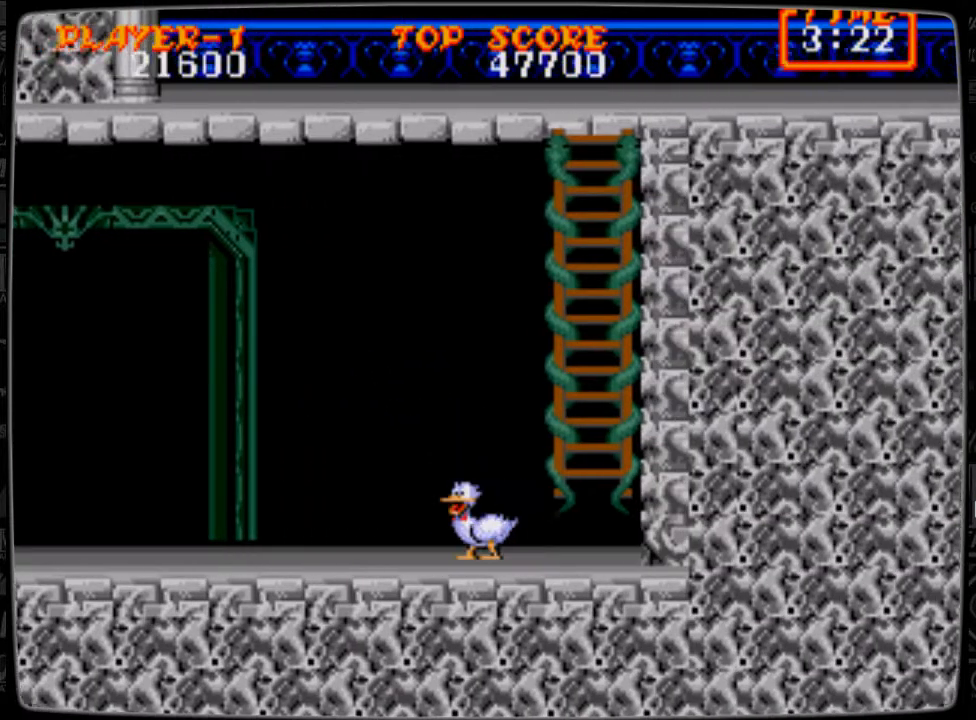
{"buttons": [], "events": [[125, "DPAD_LEFT", "up"]]}
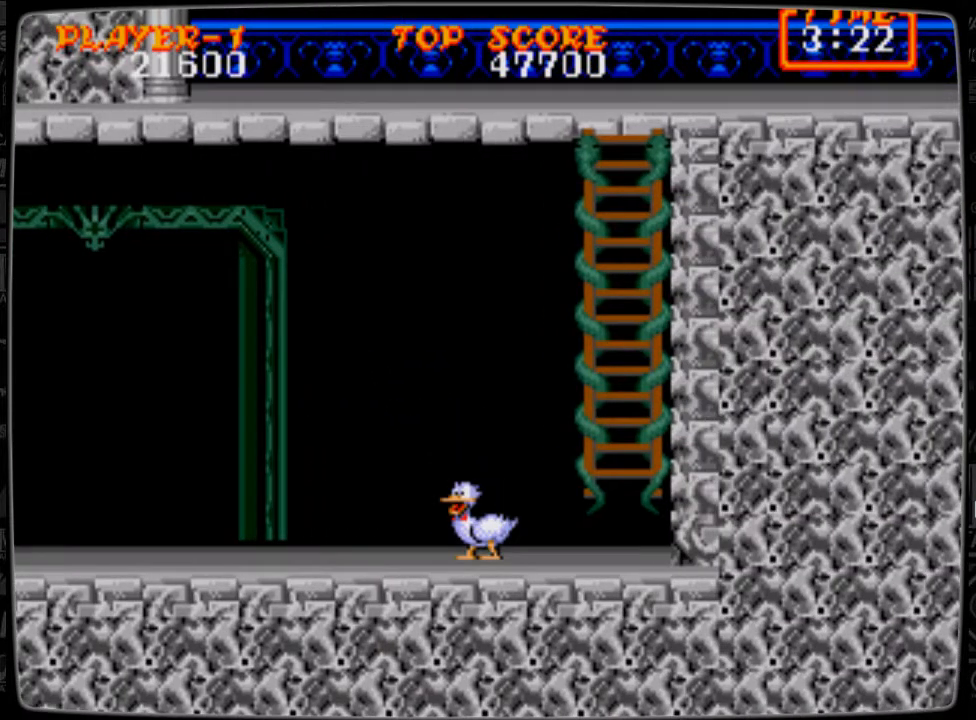
{"buttons": ["DPAD_RIGHT"], "events": [[333, "DPAD_RIGHT", "down"]]}
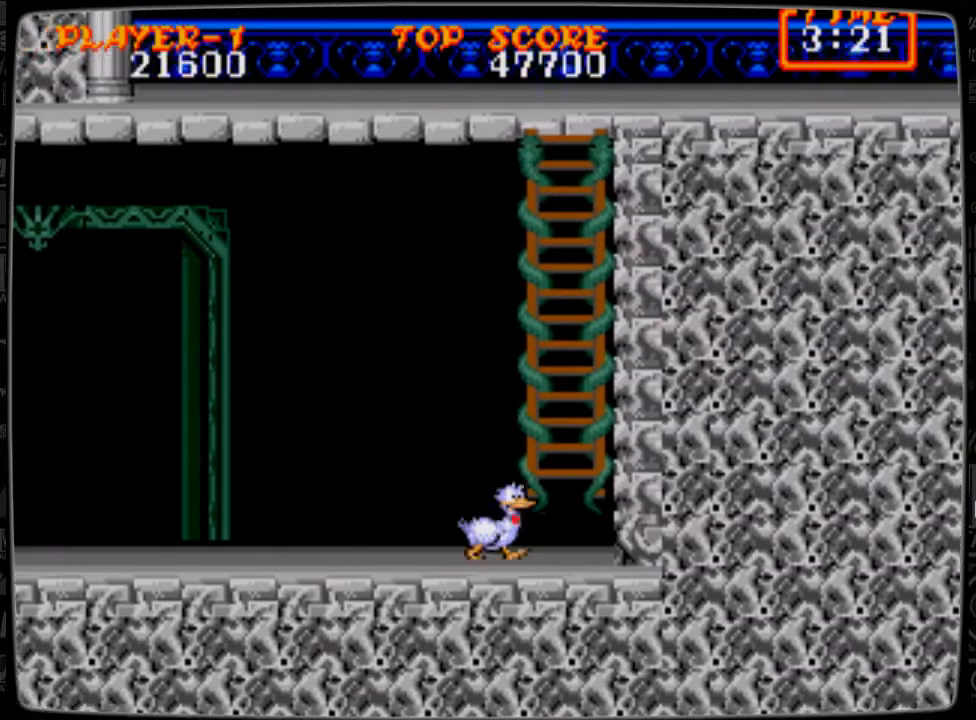
{"buttons": [], "events": [[84, "DPAD_RIGHT", "up"]]}
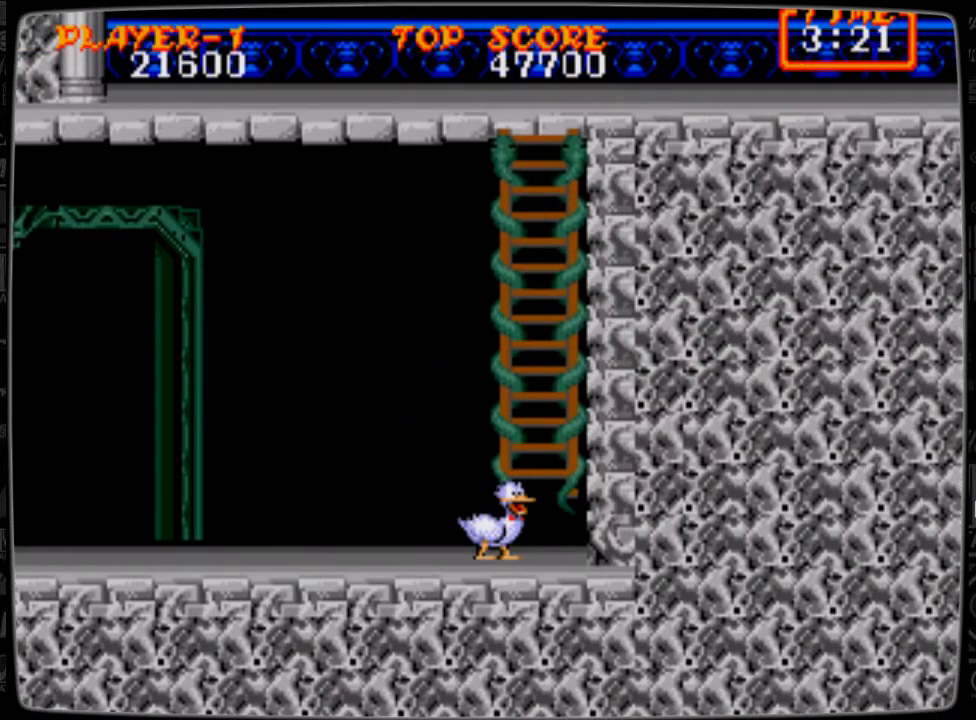
{"buttons": [], "events": [[41, "DPAD_RIGHT", "down"], [208, "DPAD_RIGHT", "up"]]}
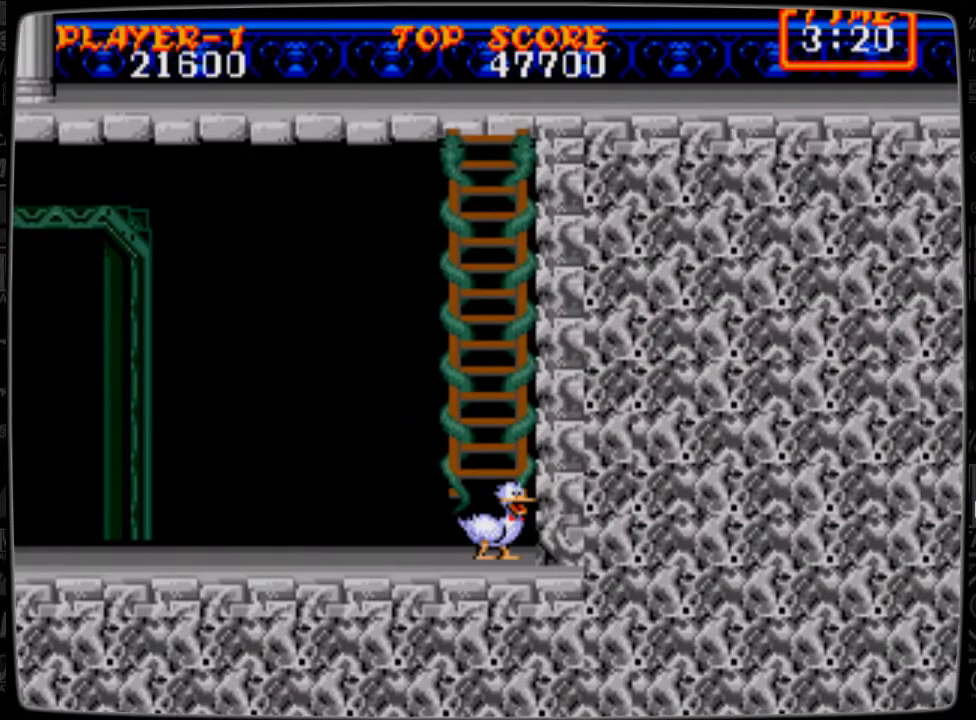
{"buttons": [], "events": [[292, "DPAD_LEFT", "down"], [334, "DPAD_LEFT", "up"]]}
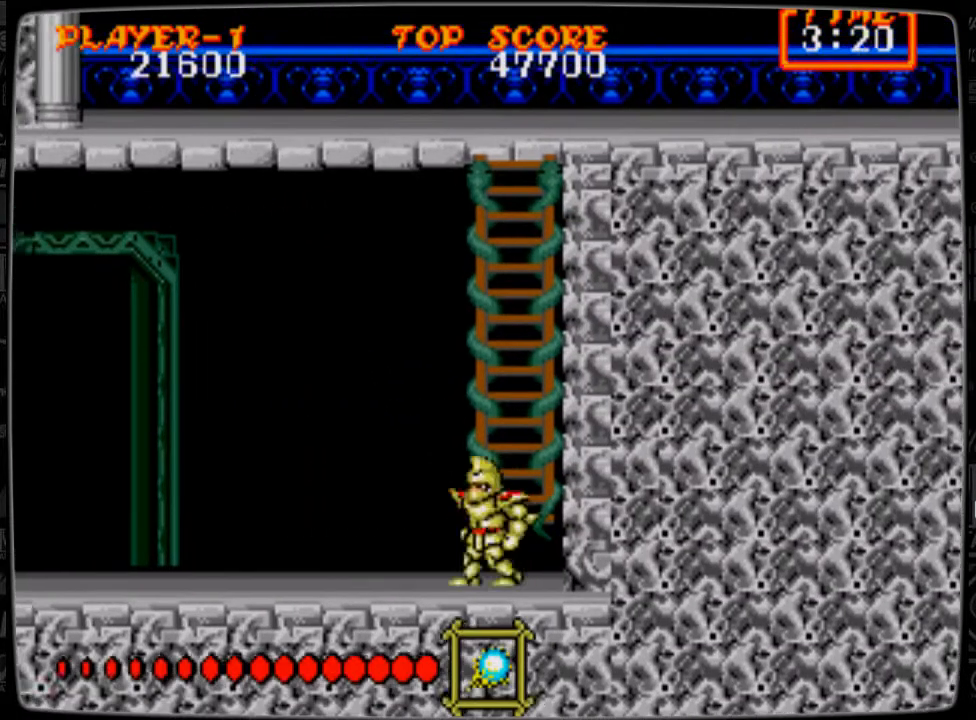
{"buttons": ["DPAD_UP"], "events": [[125, "DPAD_RIGHT", "down"], [250, "DPAD_RIGHT", "up"], [292, "DPAD_UP", "down"]]}
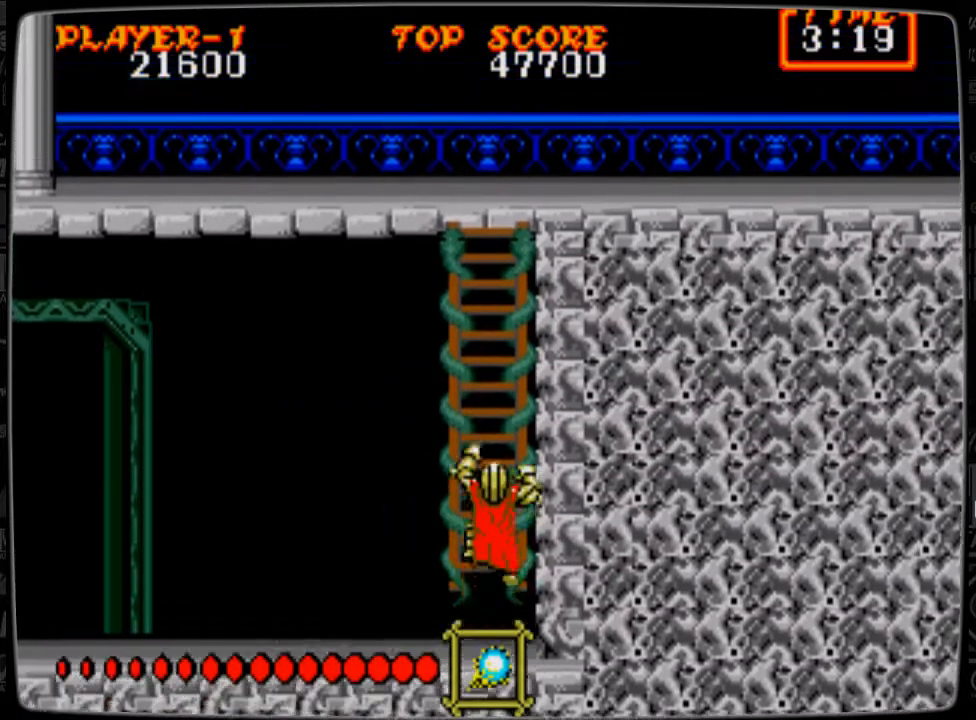
{"buttons": ["DPAD_UP"], "events": []}
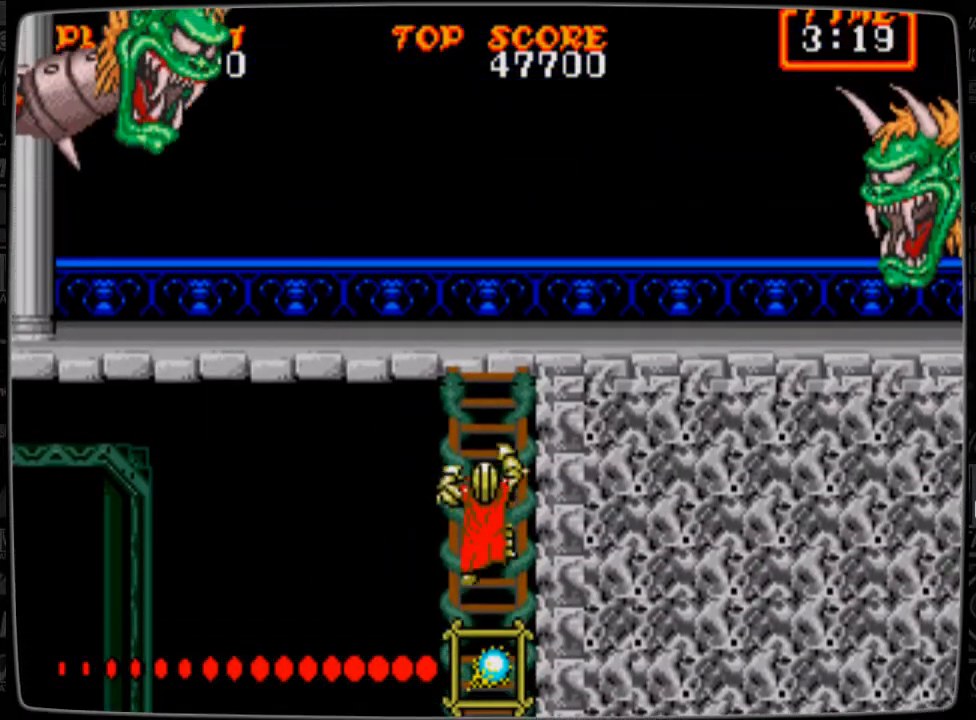
{"buttons": ["DPAD_UP"], "events": []}
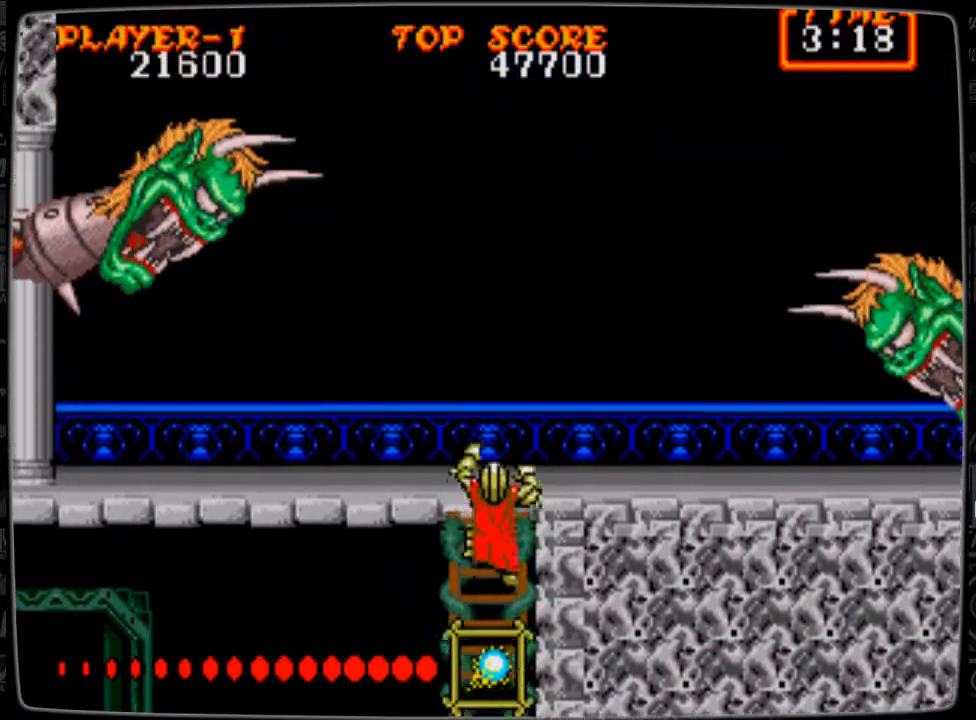
{"buttons": ["DPAD_RIGHT"], "events": [[292, "DPAD_UP", "up"], [376, "DPAD_RIGHT", "down"]]}
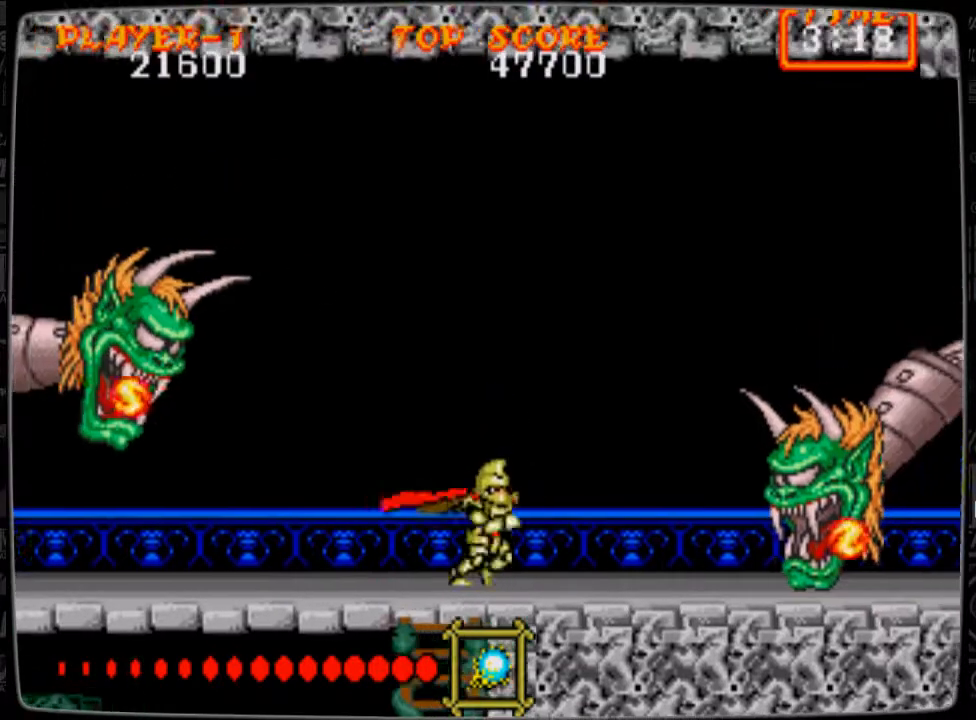
{"buttons": [], "events": [[83, "DPAD_RIGHT", "up"]]}
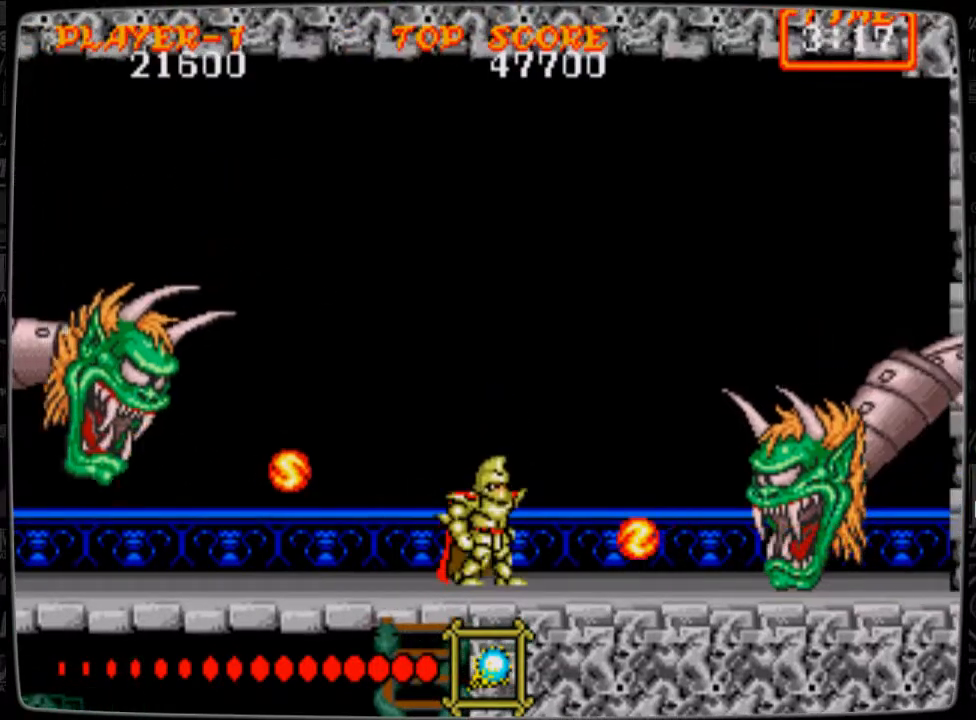
{"buttons": ["A"], "events": [[125, "A", "down"]]}
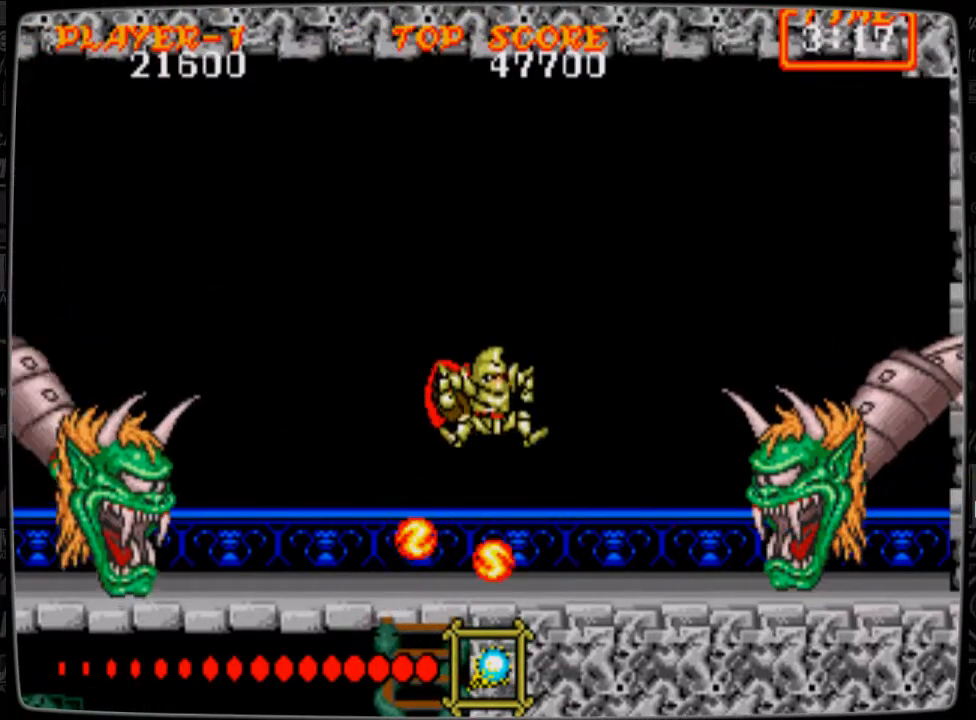
{"buttons": ["B", "DPAD_LEFT"], "events": [[167, "A", "up"], [167, "DPAD_LEFT", "down"], [500, "B", "down"]]}
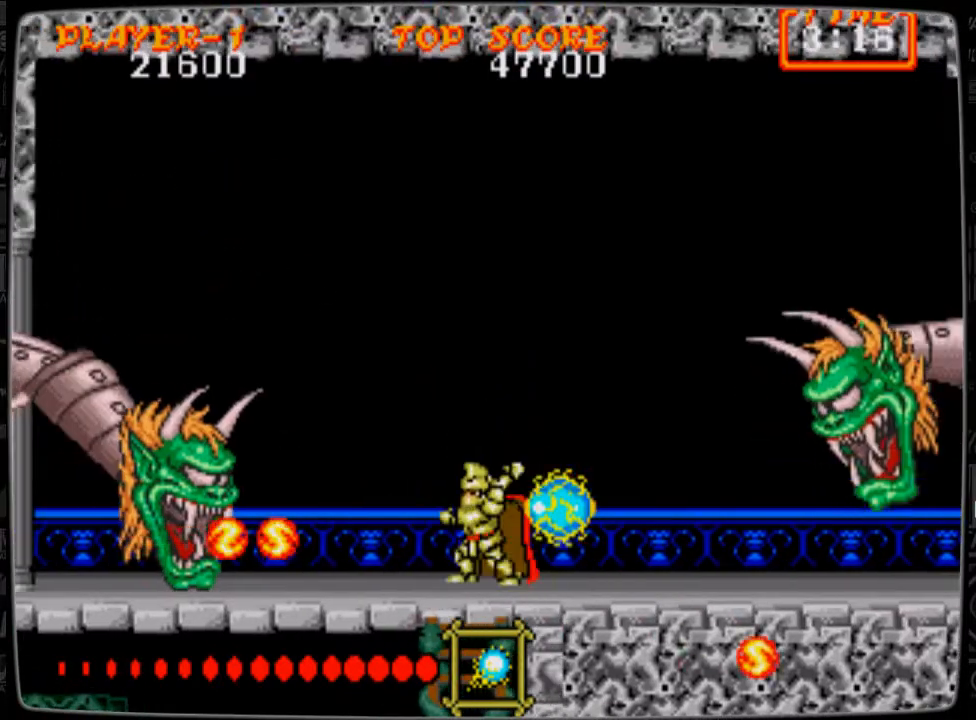
{"buttons": [], "events": [[42, "B", "up"], [84, "B", "down"], [84, "DPAD_LEFT", "up"], [167, "B", "up"], [251, "A", "down"], [334, "A", "up"], [376, "A", "down"], [501, "A", "up"]]}
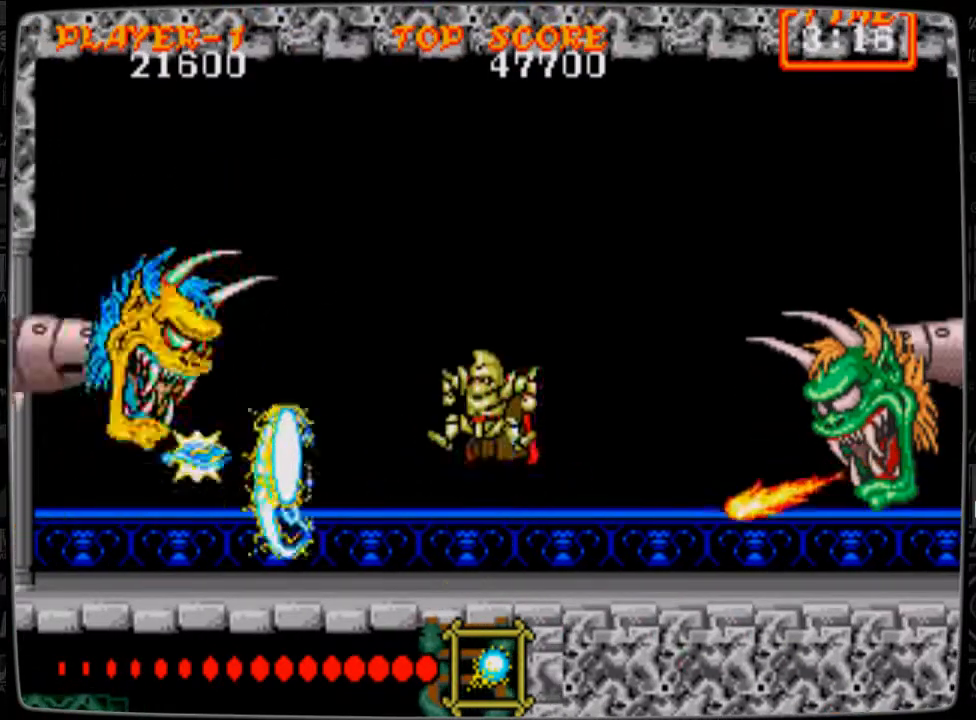
{"buttons": ["DPAD_LEFT"], "events": [[209, "DPAD_LEFT", "down"]]}
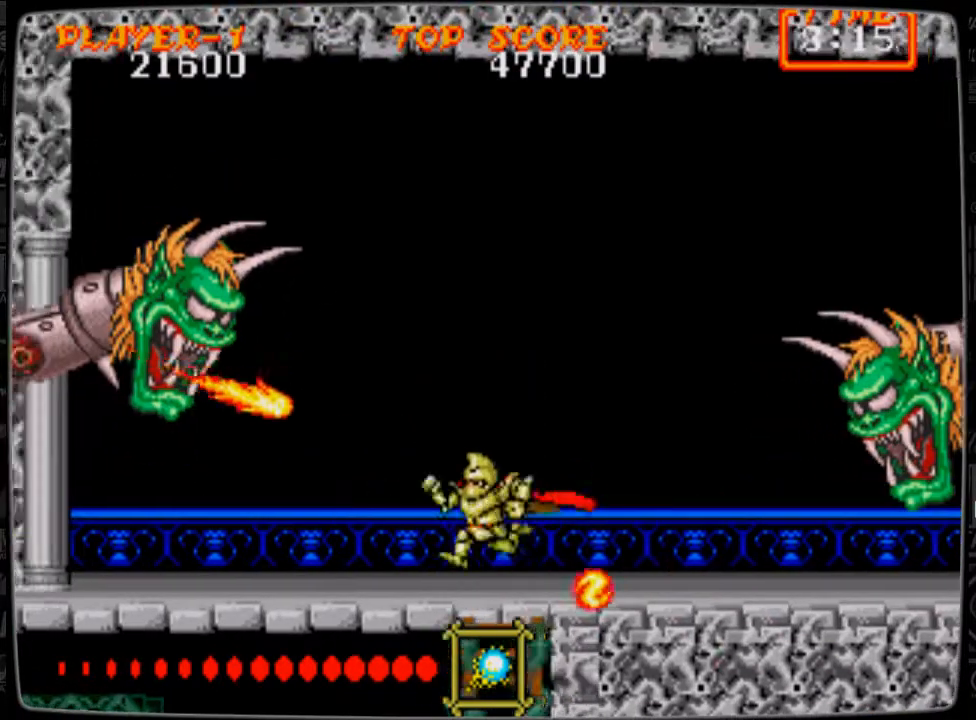
{"buttons": ["DPAD_RIGHT"], "events": [[41, "DPAD_LEFT", "up"], [41, "DPAD_RIGHT", "down"], [83, "A", "down"], [208, "A", "up"], [291, "B", "down"], [417, "B", "up"], [458, "B", "down"], [500, "B", "up"]]}
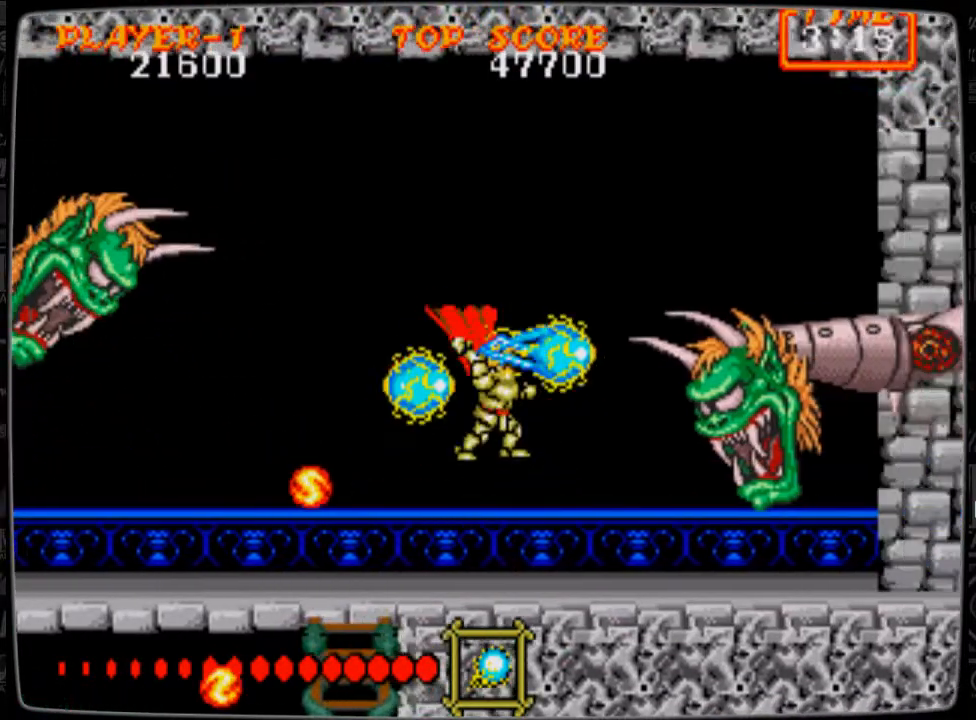
{"buttons": ["DPAD_LEFT"], "events": [[125, "B", "down"], [167, "B", "up"], [250, "DPAD_RIGHT", "up"], [375, "A", "down"], [375, "DPAD_LEFT", "down"], [459, "A", "up"]]}
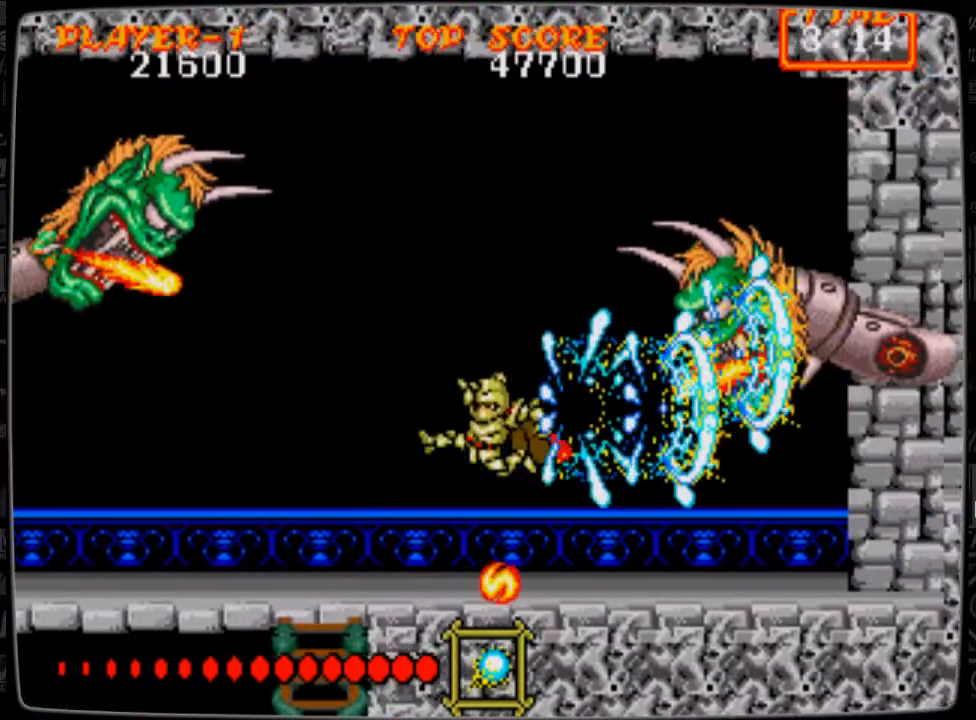
{"buttons": ["DPAD_RIGHT"], "events": [[84, "B", "down"], [167, "B", "up"], [209, "B", "down"], [292, "DPAD_LEFT", "up"], [334, "B", "up"], [418, "DPAD_RIGHT", "down"]]}
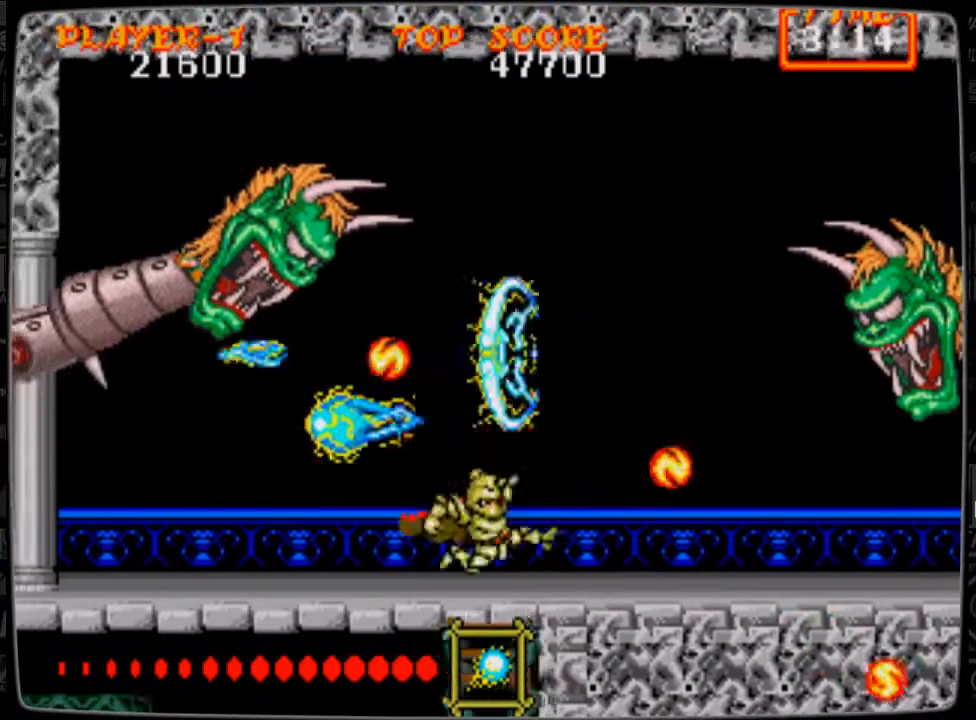
{"buttons": [], "events": [[83, "A", "down"], [83, "DPAD_RIGHT", "up"], [167, "DPAD_RIGHT", "down"], [250, "DPAD_RIGHT", "up"], [334, "DPAD_RIGHT", "down"], [375, "A", "up"], [459, "DPAD_RIGHT", "up"]]}
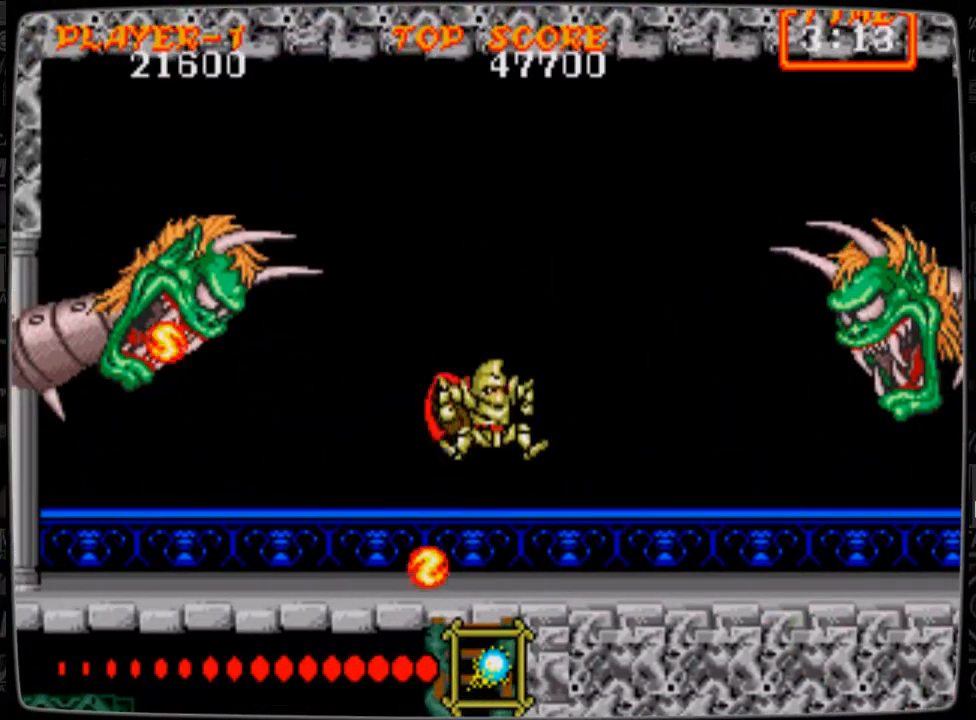
{"buttons": ["B"], "events": [[125, "DPAD_LEFT", "down"], [333, "B", "down"], [333, "DPAD_LEFT", "up"], [417, "B", "up"], [500, "B", "down"]]}
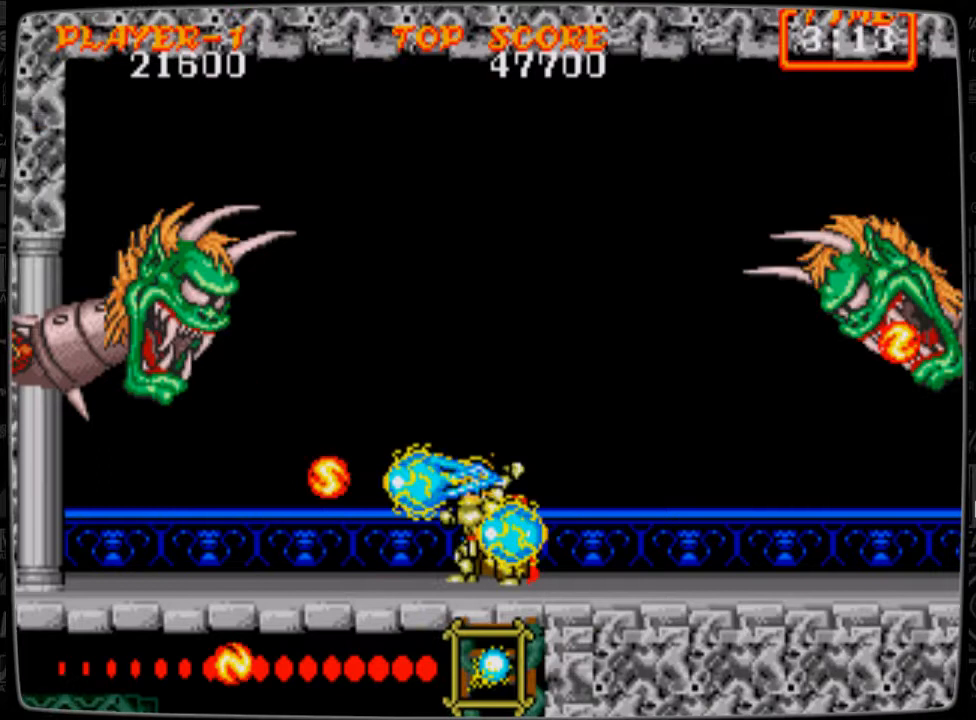
{"buttons": ["DPAD_LEFT"], "events": [[83, "B", "up"], [167, "B", "down"], [250, "B", "up"], [292, "B", "down"], [417, "B", "up"], [417, "DPAD_LEFT", "down"]]}
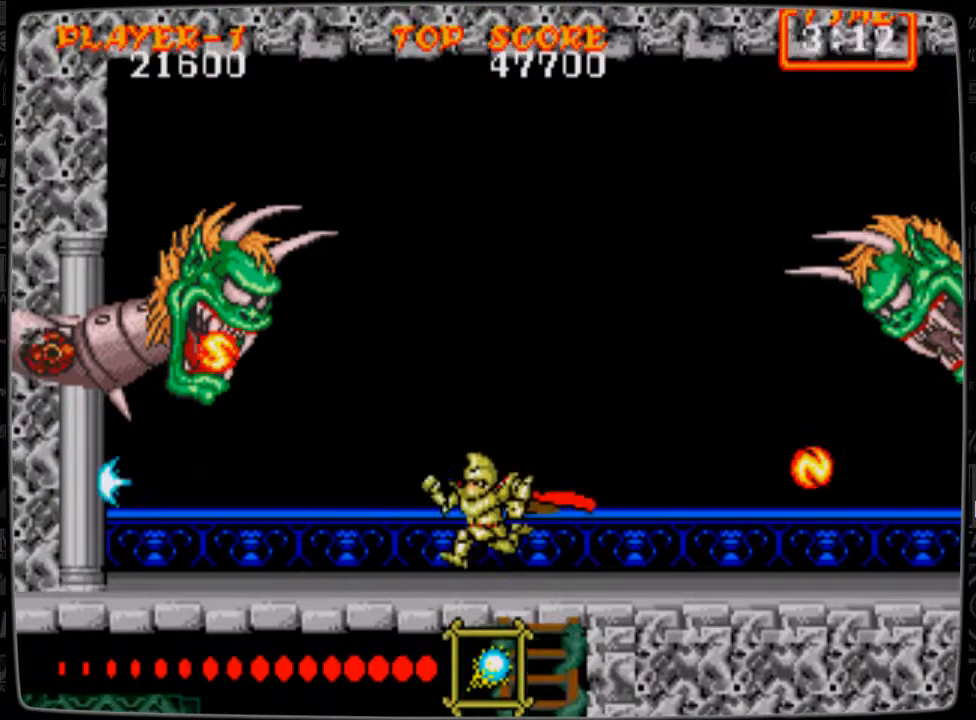
{"buttons": [], "events": [[209, "DPAD_LEFT", "up"], [251, "B", "down"], [376, "B", "up"], [418, "B", "down"], [501, "B", "up"]]}
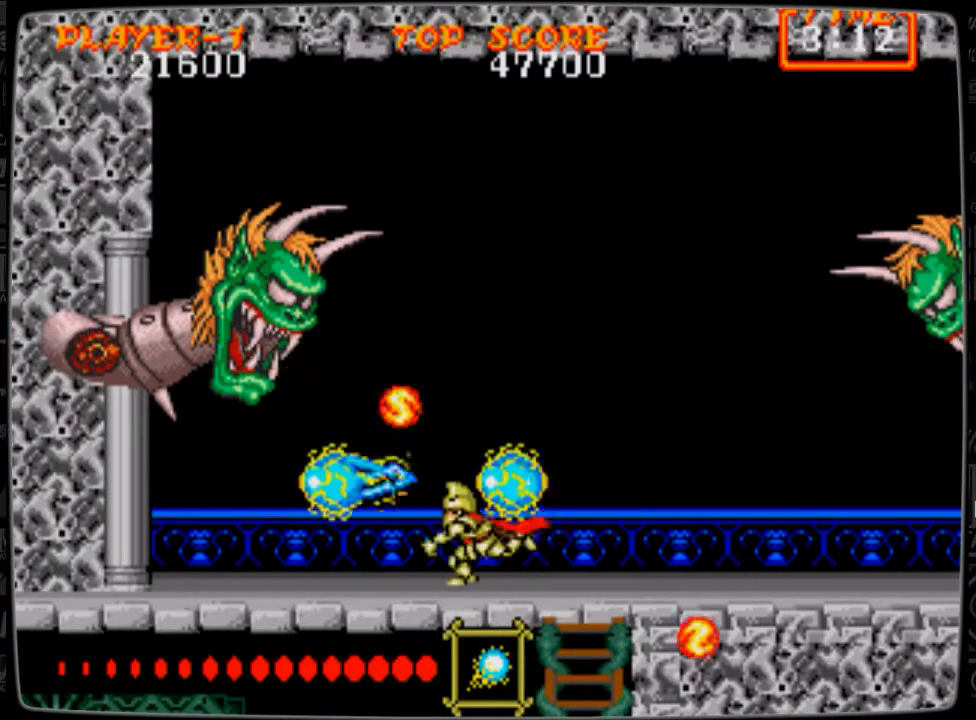
{"buttons": ["B"], "events": [[83, "B", "down"], [125, "DPAD_DOWN", "down"], [167, "B", "up"], [209, "B", "down"], [375, "B", "up"], [417, "B", "down"], [459, "DPAD_DOWN", "up"]]}
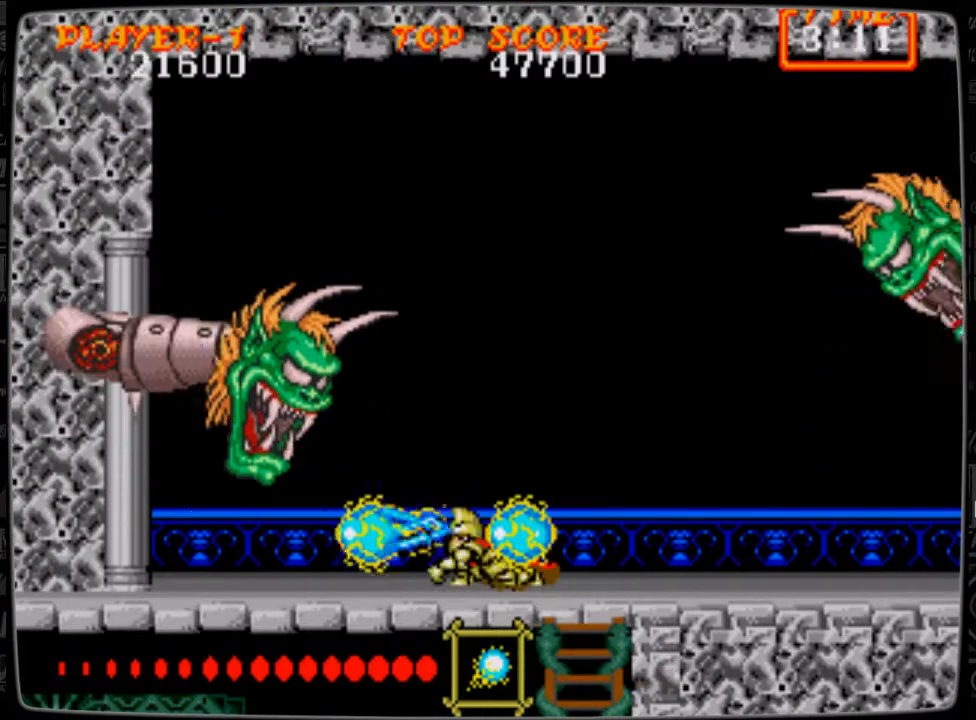
{"buttons": ["B"], "events": [[42, "B", "up"], [42, "DPAD_LEFT", "down"], [126, "B", "down"], [167, "DPAD_LEFT", "up"], [251, "B", "up"], [292, "B", "down"], [376, "B", "up"], [418, "B", "down"]]}
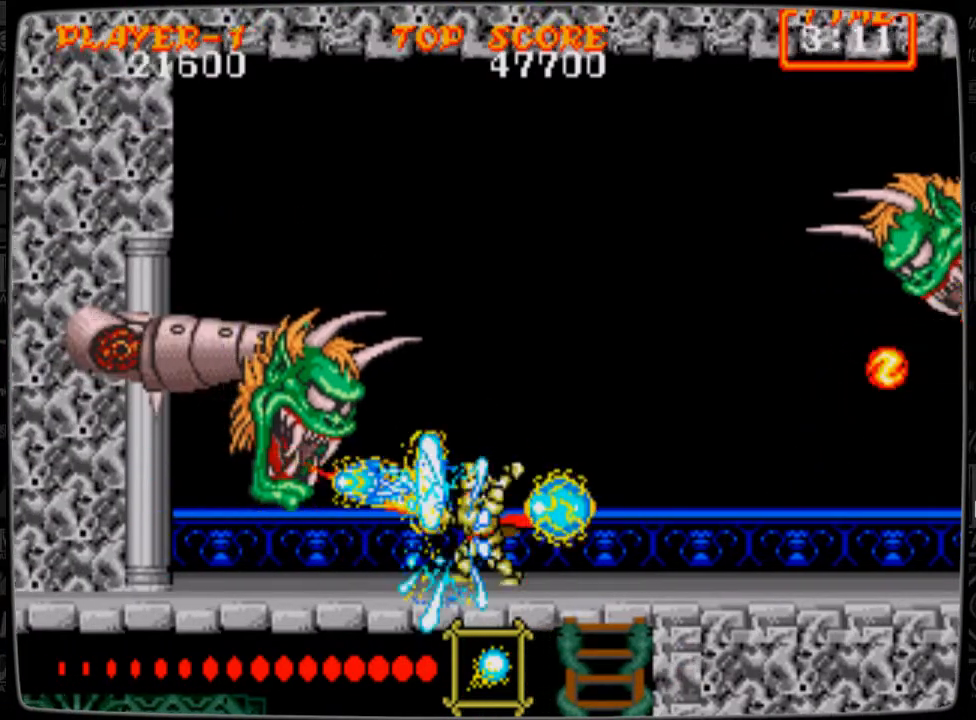
{"buttons": ["B"], "events": [[42, "B", "up"], [83, "B", "down"], [125, "DPAD_DOWN", "down"], [209, "B", "up"], [250, "B", "down"], [334, "B", "up"], [459, "B", "down"], [459, "DPAD_DOWN", "up"]]}